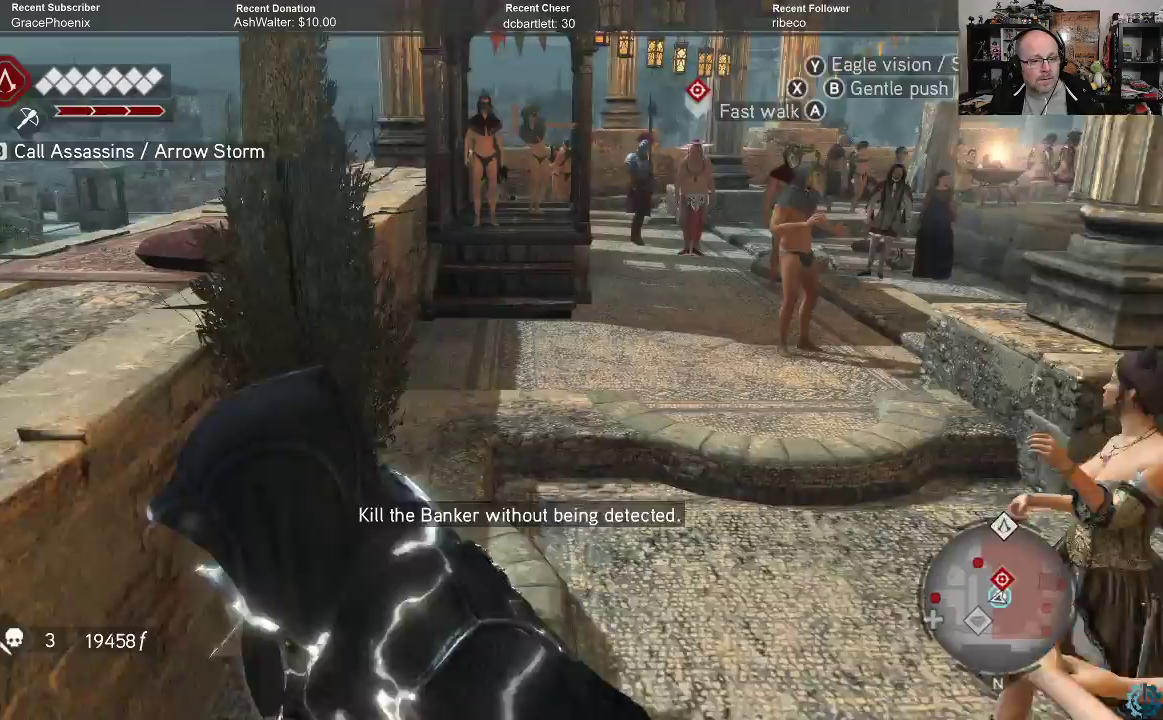
Gameplay with a controller (Xbox layout); each line is a JSON object with the inputs held at the frame after it. "events" lists button and stick changes between this image and that frame as [ms after this image, input, new state], when the widget could be followed in between.
{"buttons": [], "left_stick": "center", "right_stick": "down-right", "events": [[367, "left_stick", "center"], [467, "right_stick", "down-right"]]}
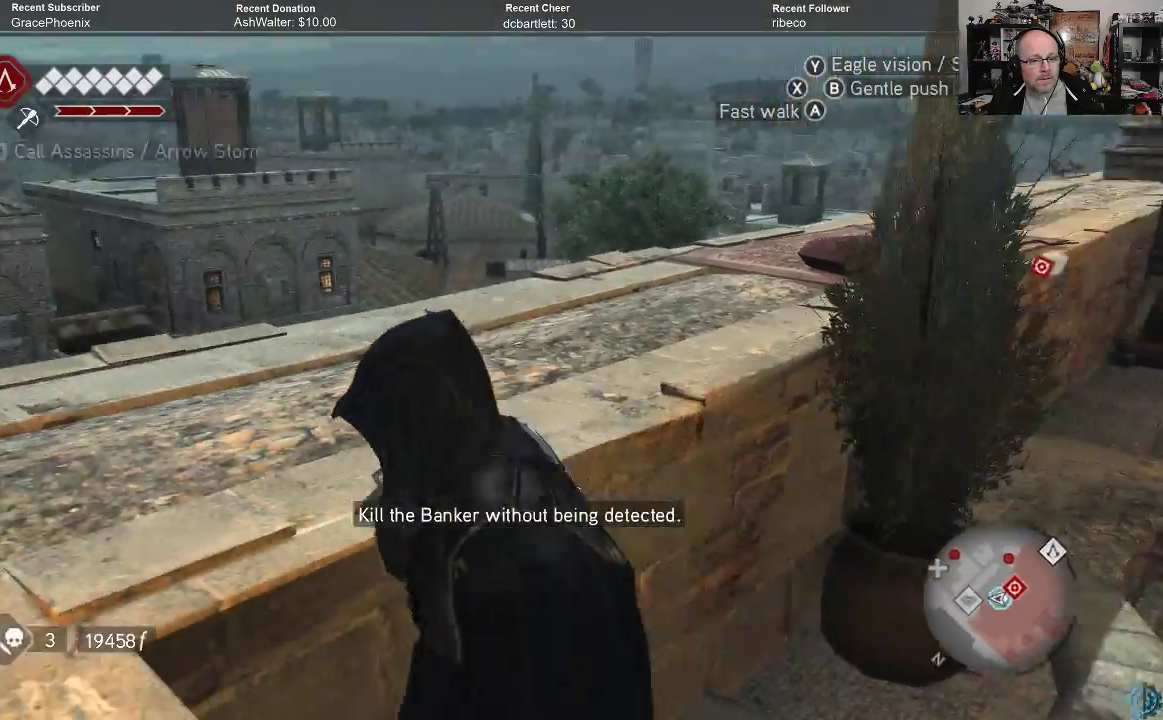
{"buttons": [], "left_stick": "up", "right_stick": "center", "events": [[367, "left_stick", "up"], [367, "right_stick", "center"]]}
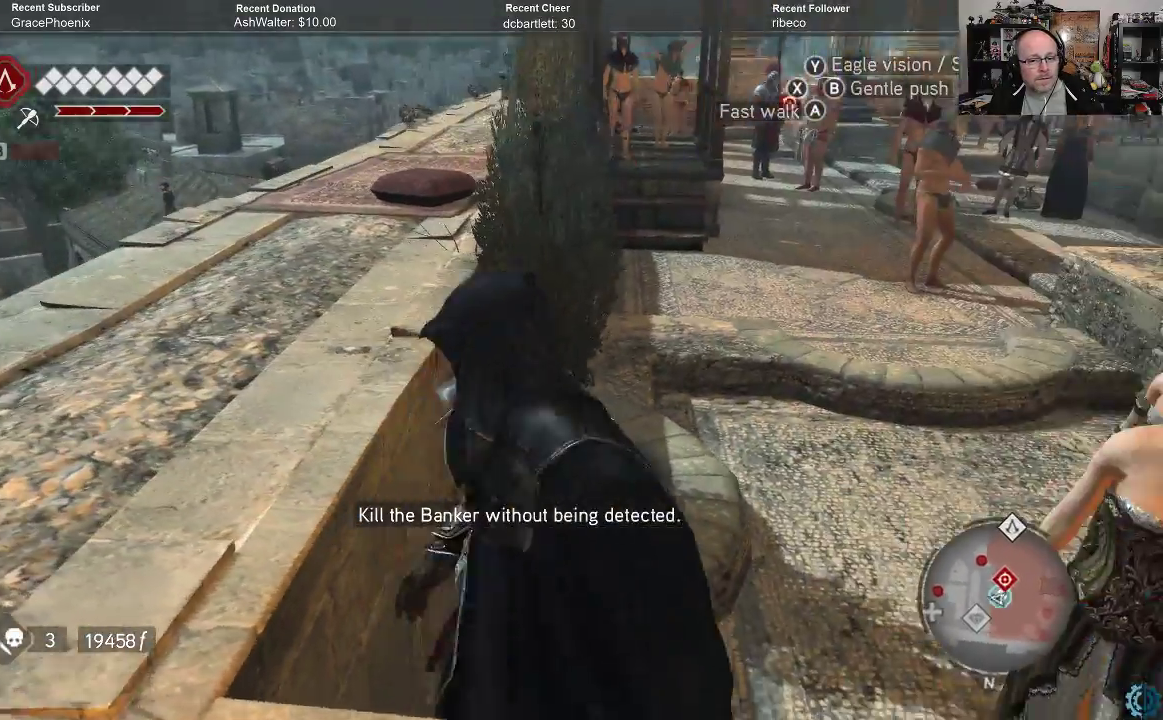
{"buttons": [], "left_stick": "center", "right_stick": "center", "events": [[33, "left_stick", "center"]]}
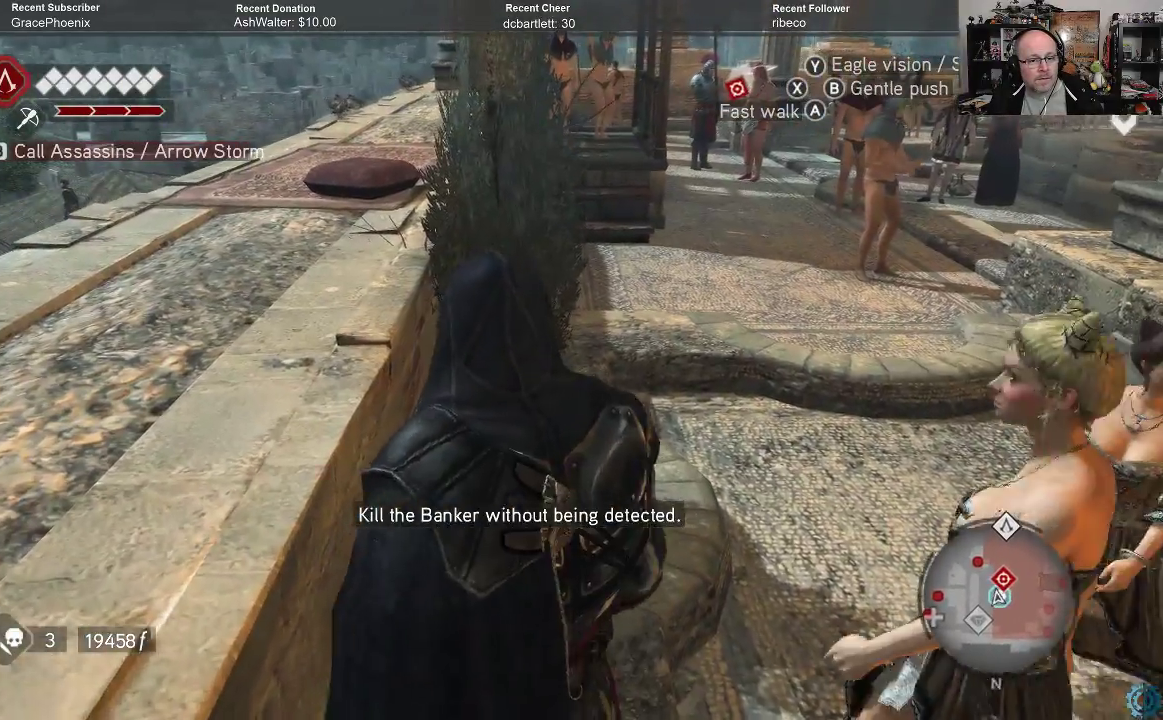
{"buttons": [], "left_stick": "center", "right_stick": "right", "events": [[433, "right_stick", "right"]]}
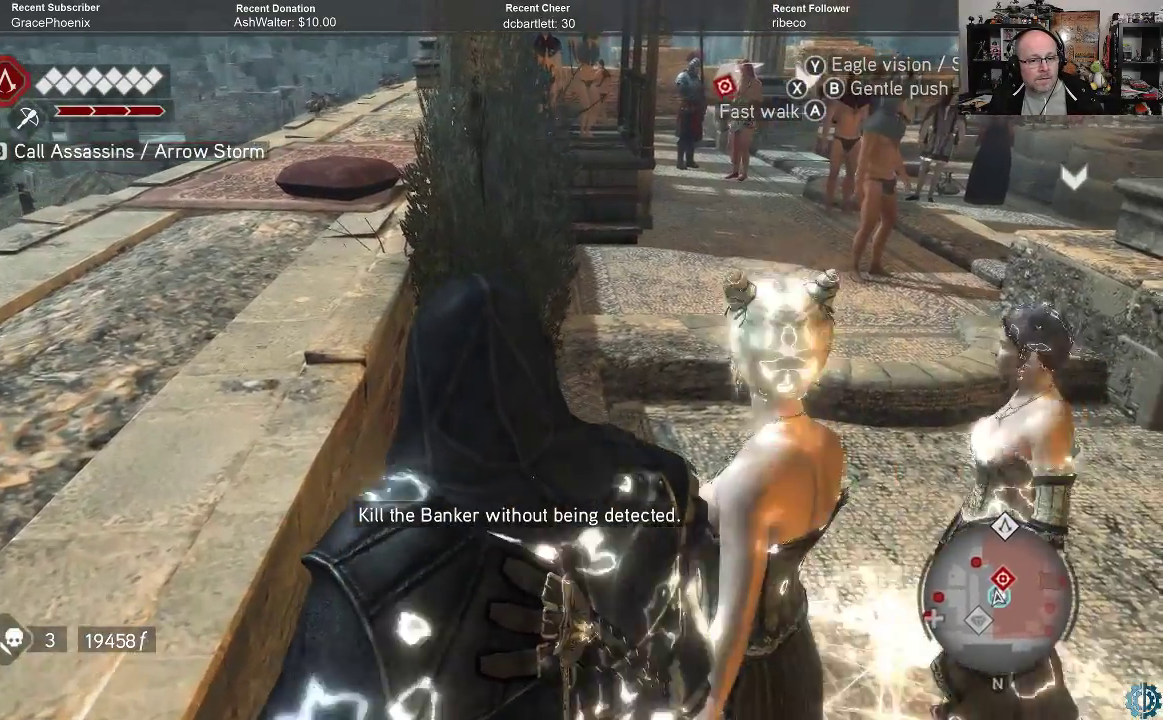
{"buttons": [], "left_stick": "center", "right_stick": "center", "events": [[367, "right_stick", "center"]]}
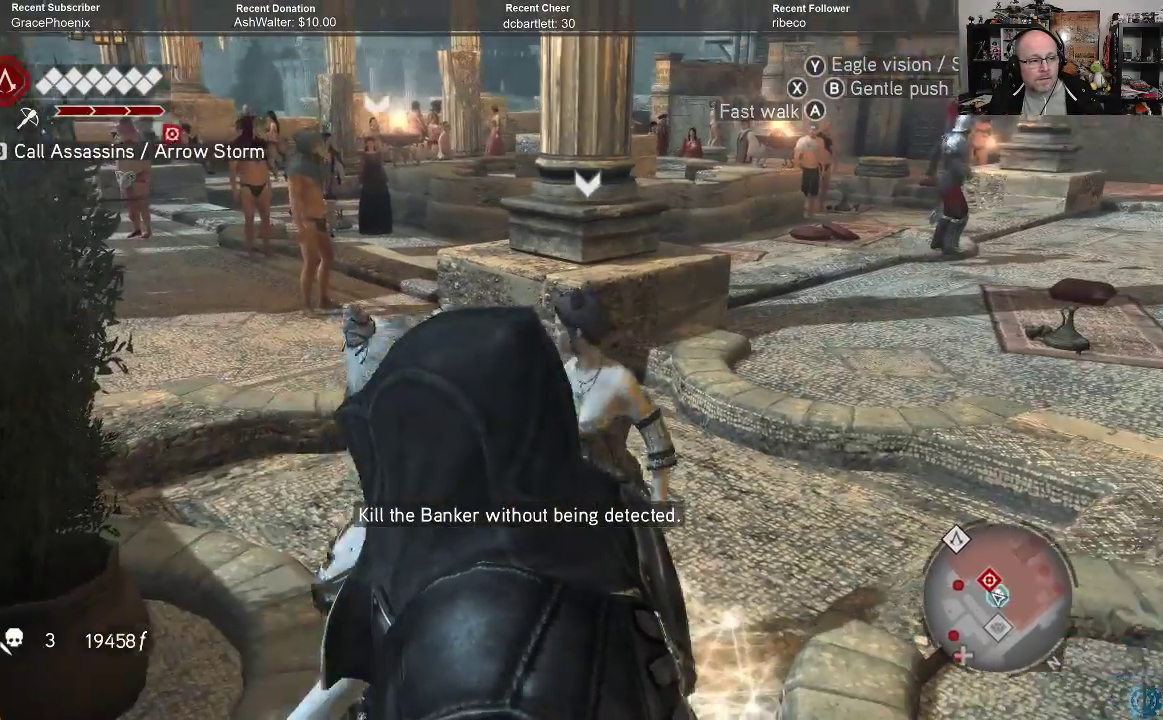
{"buttons": [], "left_stick": "center", "right_stick": "center", "events": []}
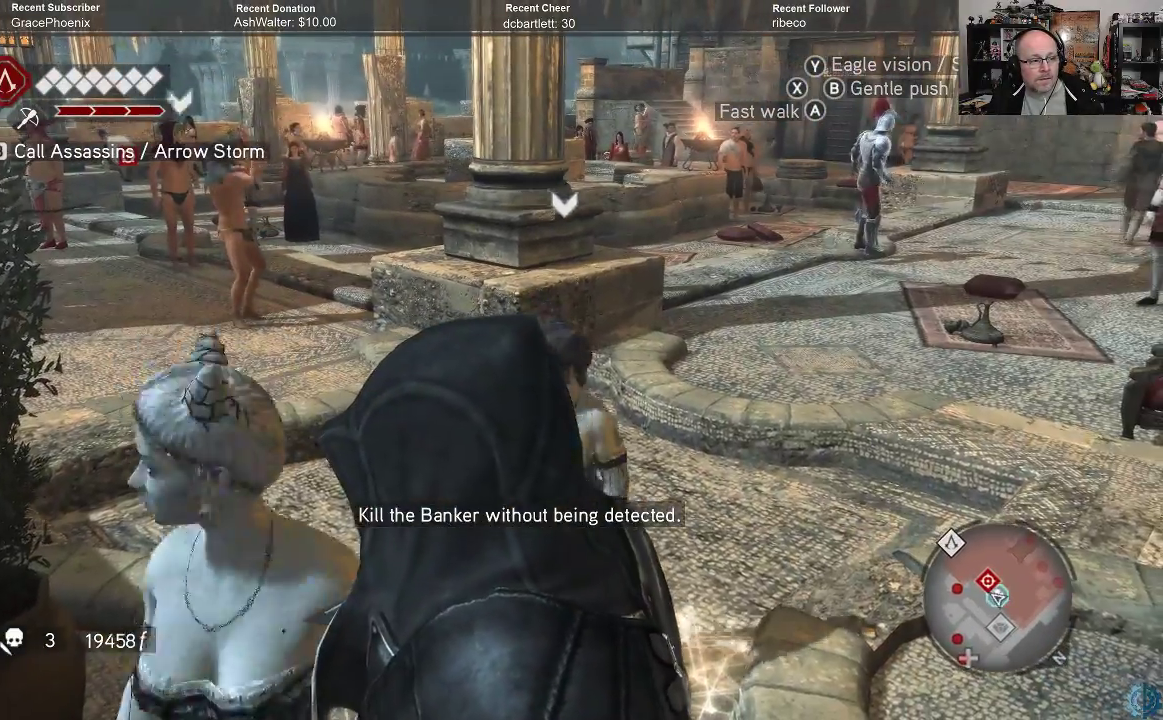
{"buttons": [], "left_stick": "center", "right_stick": "center", "events": []}
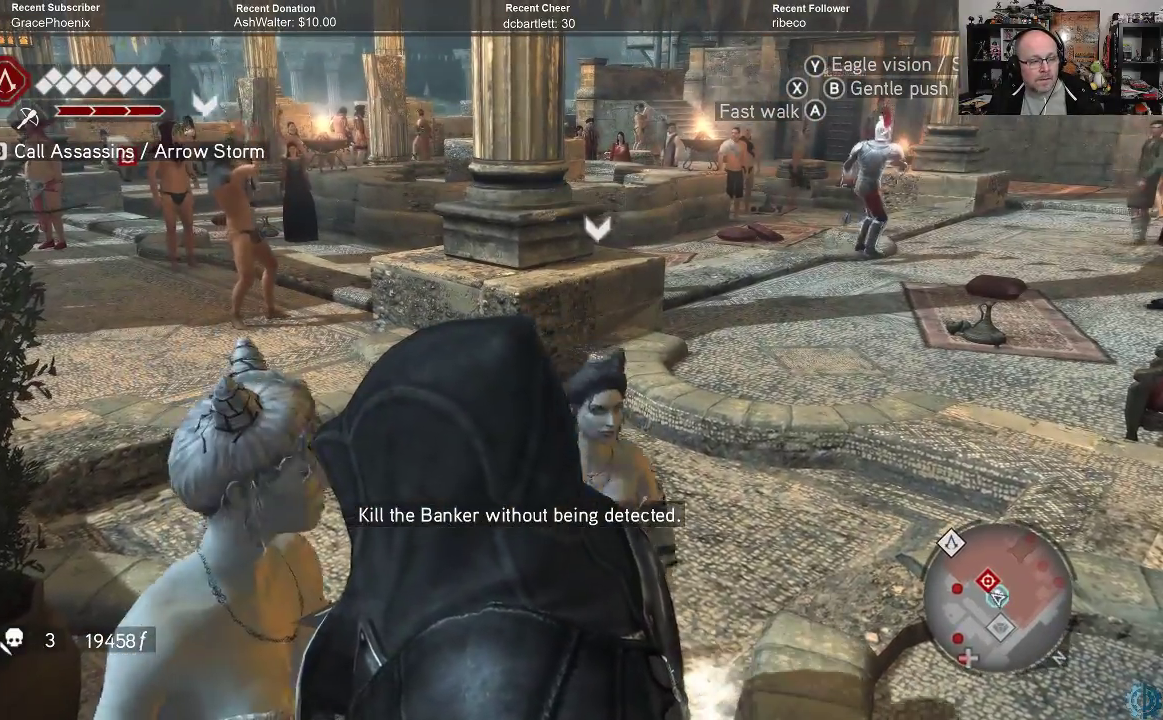
{"buttons": [], "left_stick": "center", "right_stick": "center", "events": []}
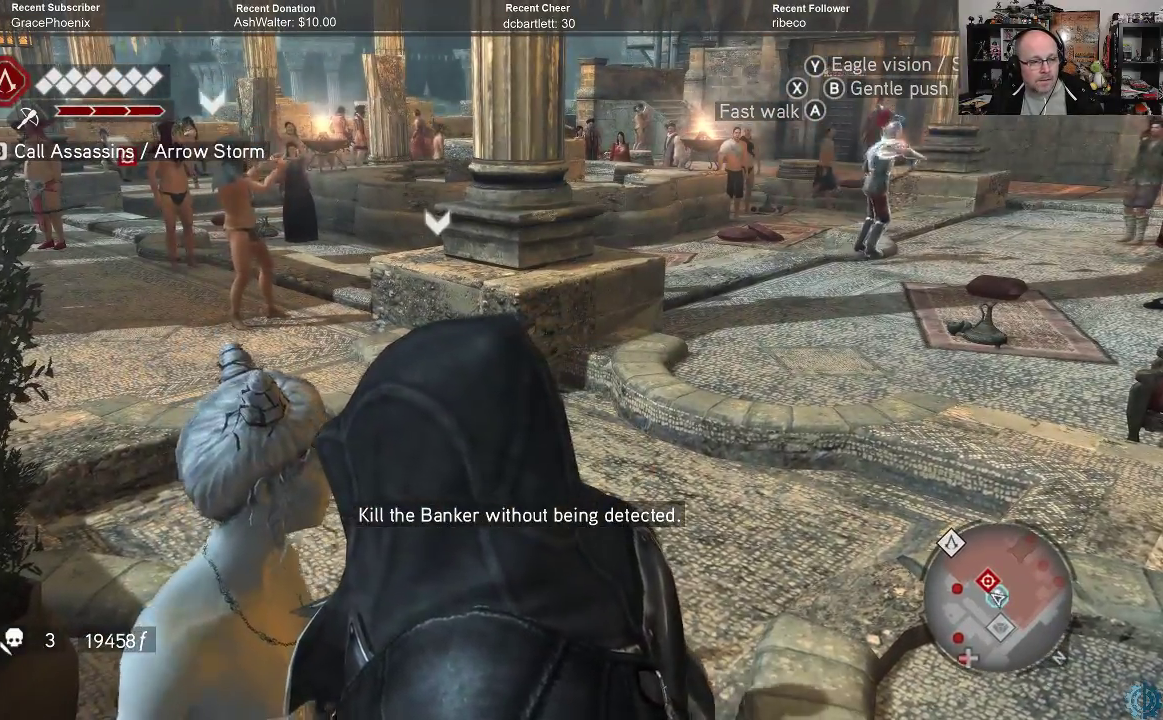
{"buttons": [], "left_stick": "center", "right_stick": "center", "events": []}
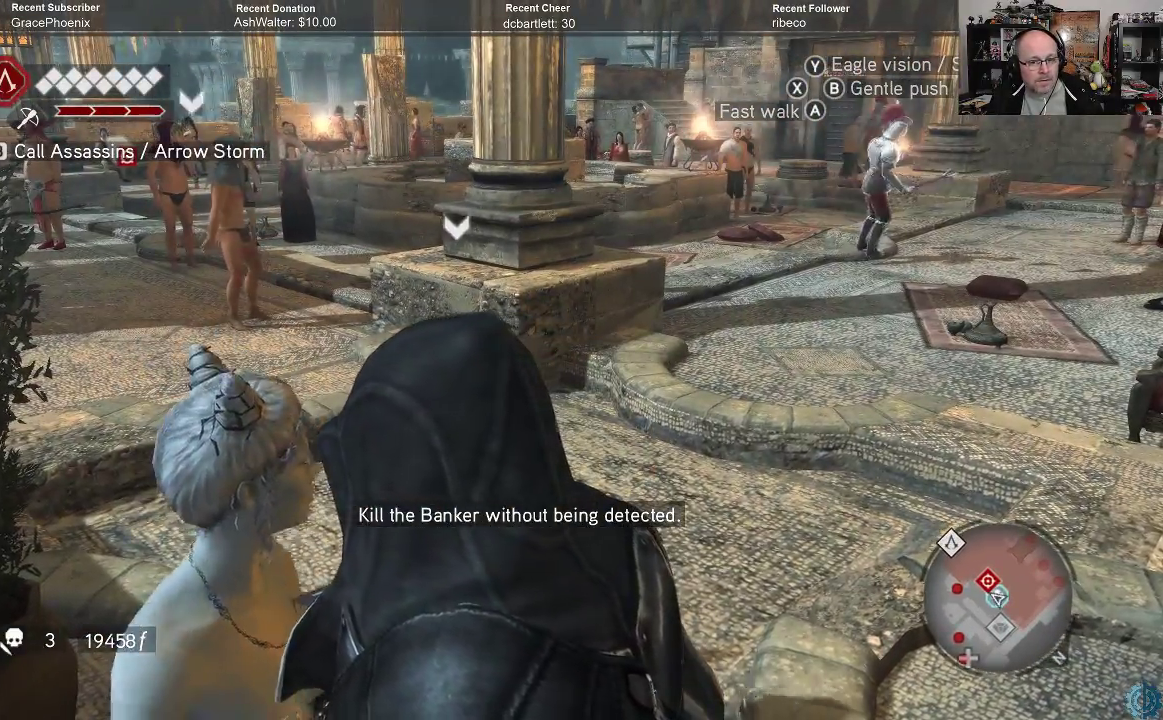
{"buttons": [], "left_stick": "up", "right_stick": "center", "events": [[333, "left_stick", "up"]]}
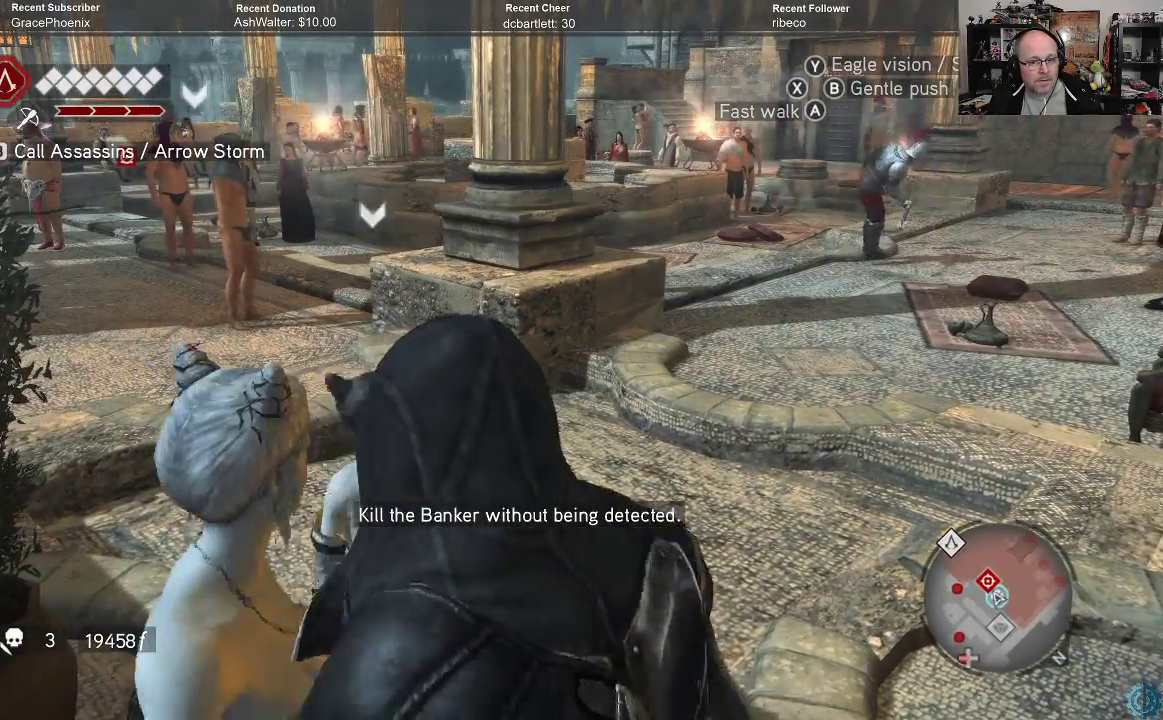
{"buttons": [], "left_stick": "center", "right_stick": "center", "events": [[100, "right_stick", "left"], [333, "left_stick", "up-right"], [333, "right_stick", "center"], [433, "left_stick", "center"]]}
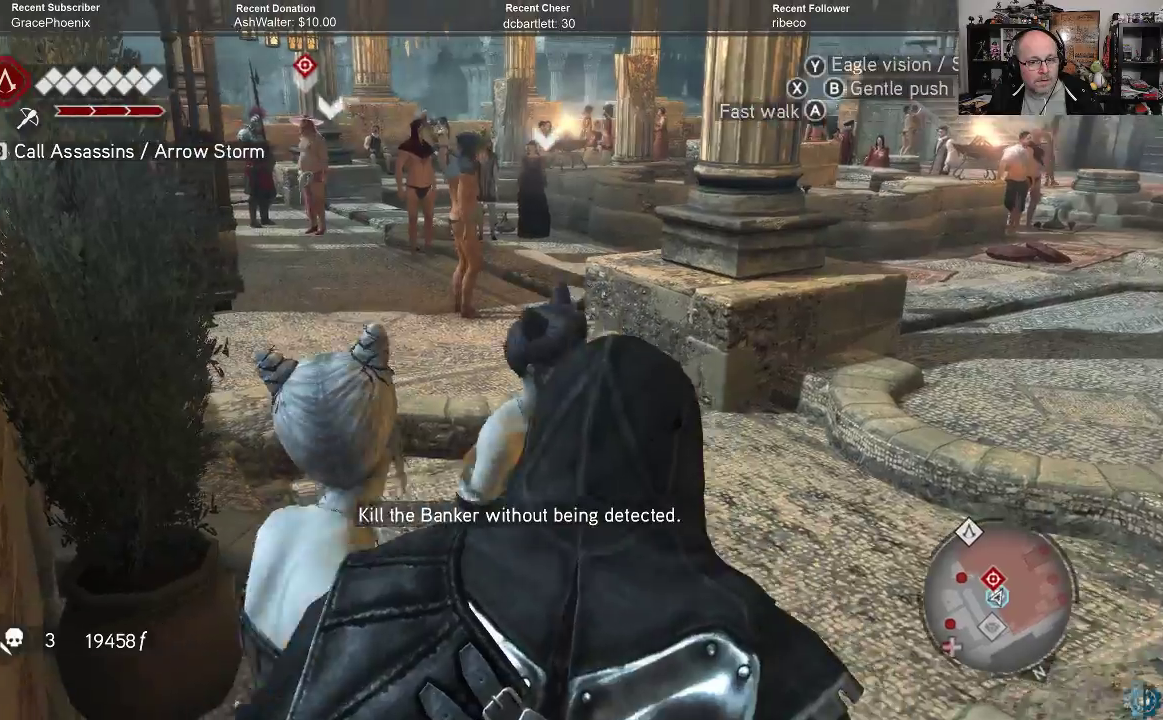
{"buttons": [], "left_stick": "center", "right_stick": "center", "events": []}
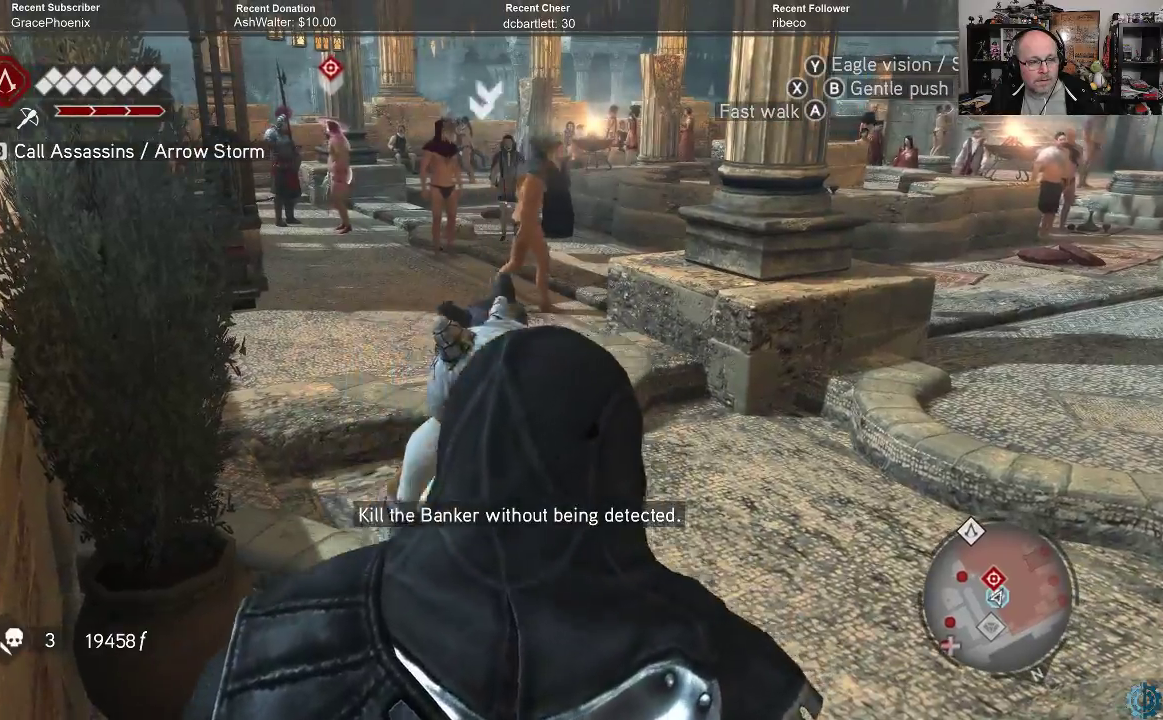
{"buttons": [], "left_stick": "up", "right_stick": "center", "events": [[300, "left_stick", "up"]]}
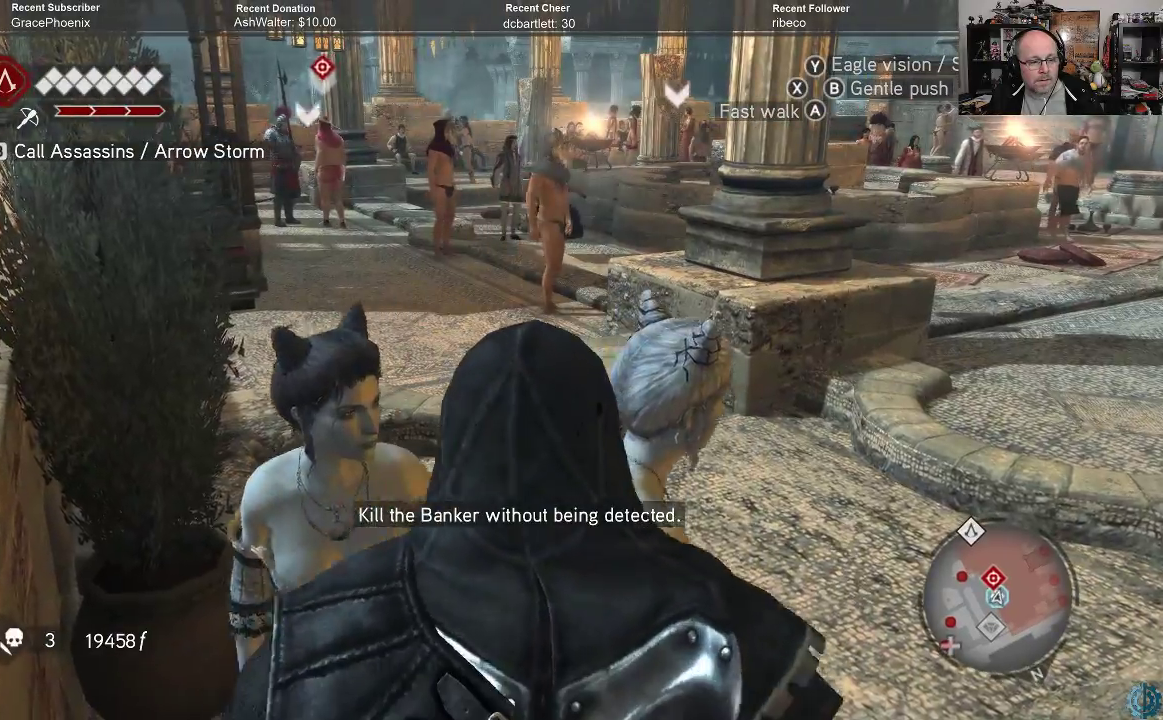
{"buttons": [], "left_stick": "up", "right_stick": "center", "events": []}
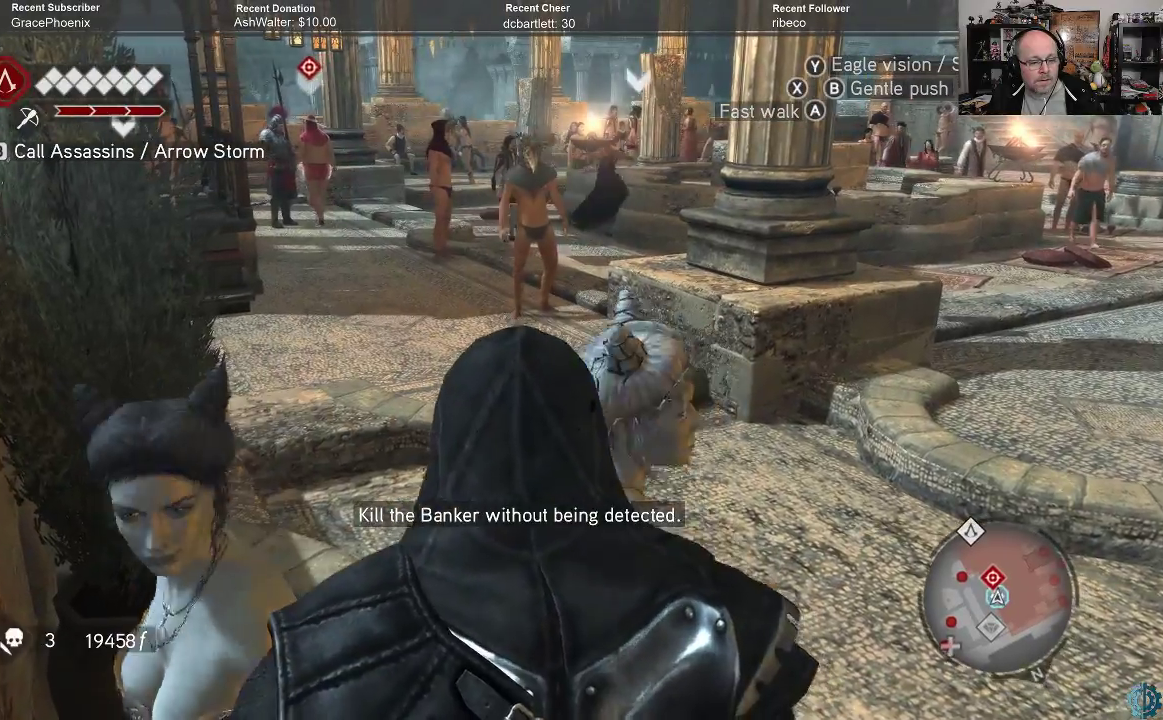
{"buttons": [], "left_stick": "up-right", "right_stick": "center", "events": [[200, "left_stick", "up-right"]]}
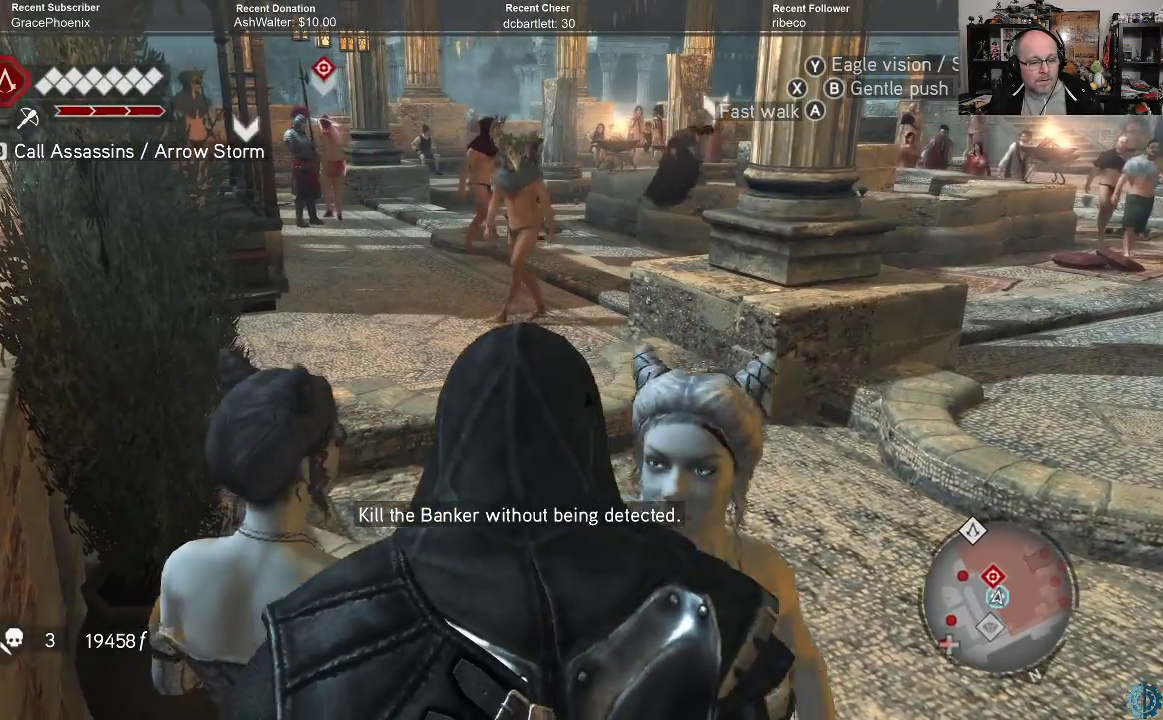
{"buttons": [], "left_stick": "up-right", "right_stick": "center", "events": []}
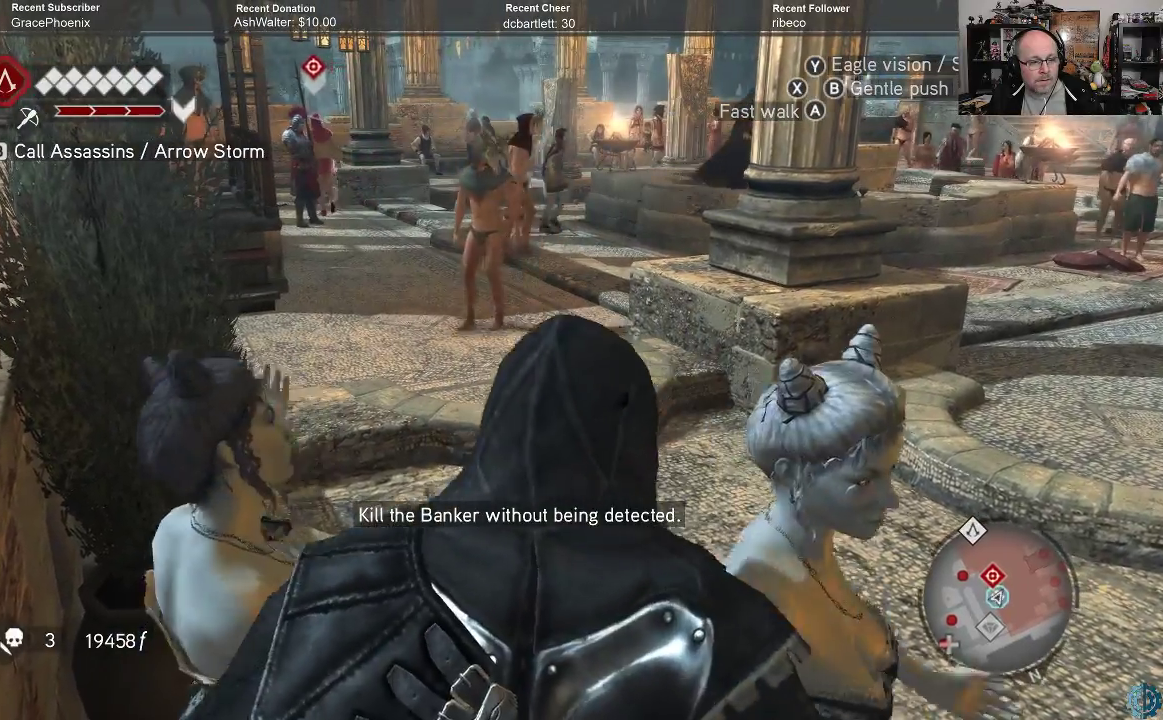
{"buttons": [], "left_stick": "up", "right_stick": "center", "events": [[33, "left_stick", "up"]]}
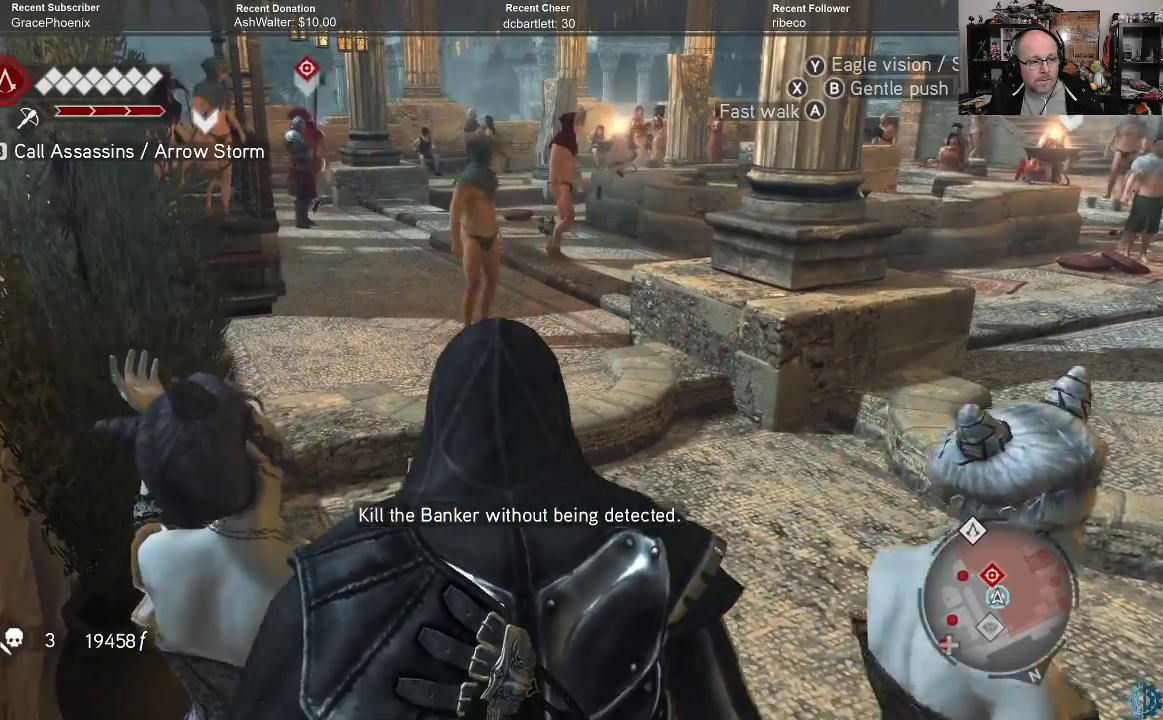
{"buttons": [], "left_stick": "up", "right_stick": "center", "events": [[167, "left_stick", "up-right"], [500, "left_stick", "up"]]}
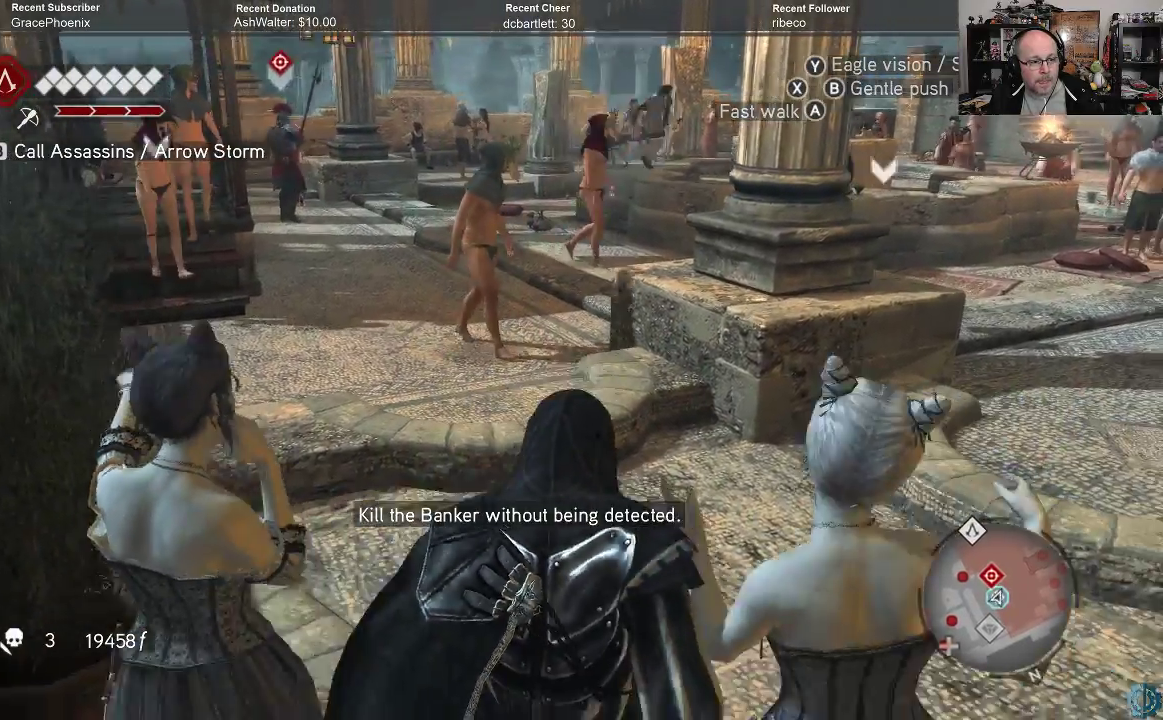
{"buttons": [], "left_stick": "up", "right_stick": "center", "events": [[333, "right_stick", "left"], [433, "right_stick", "center"]]}
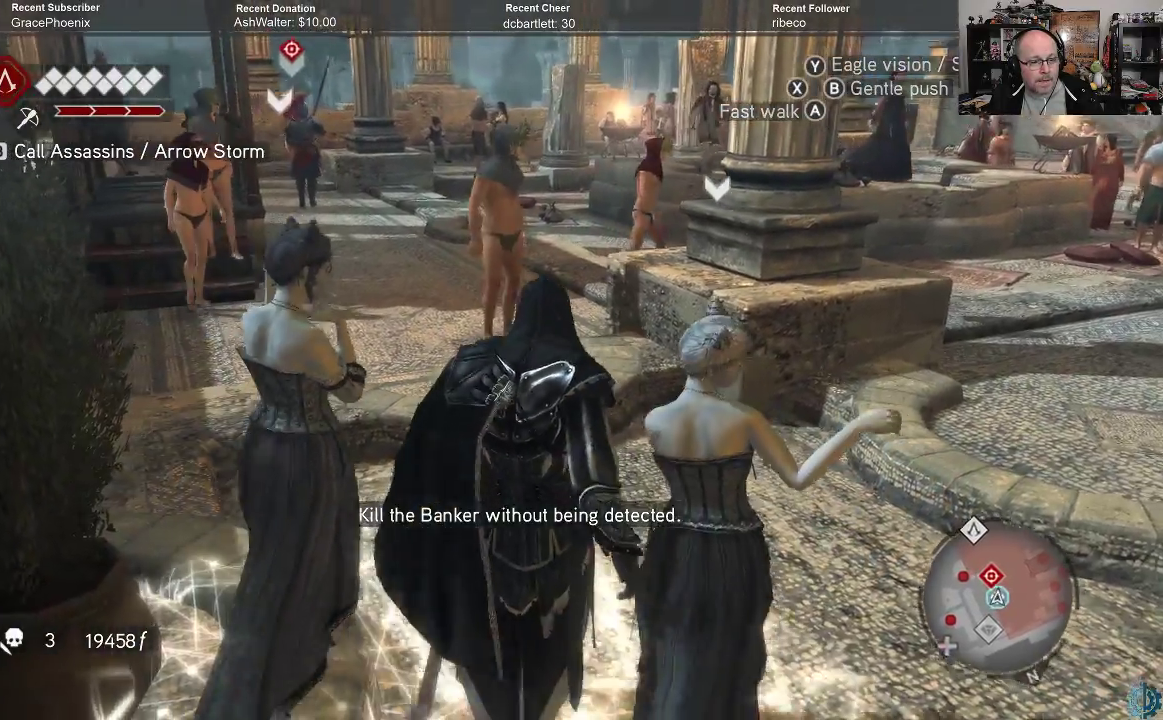
{"buttons": [], "left_stick": "up", "right_stick": "down-left", "events": [[400, "right_stick", "down-left"]]}
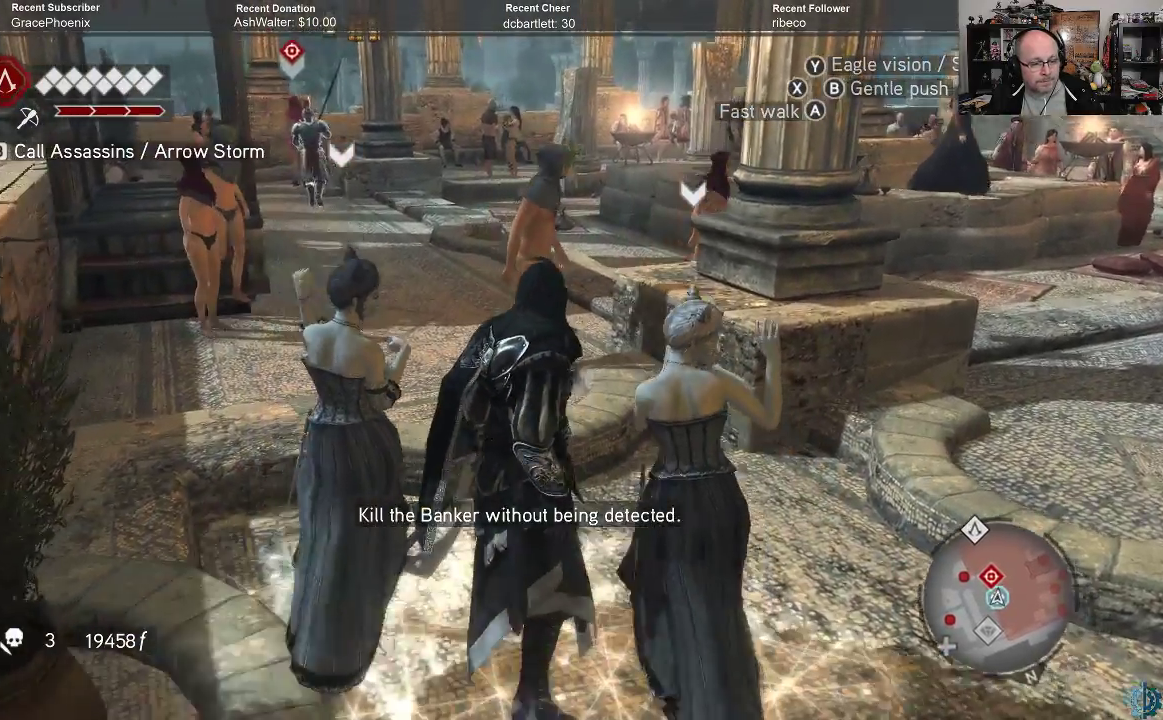
{"buttons": [], "left_stick": "up", "right_stick": "center", "events": [[100, "right_stick", "center"], [267, "right_stick", "down-left"], [367, "right_stick", "center"]]}
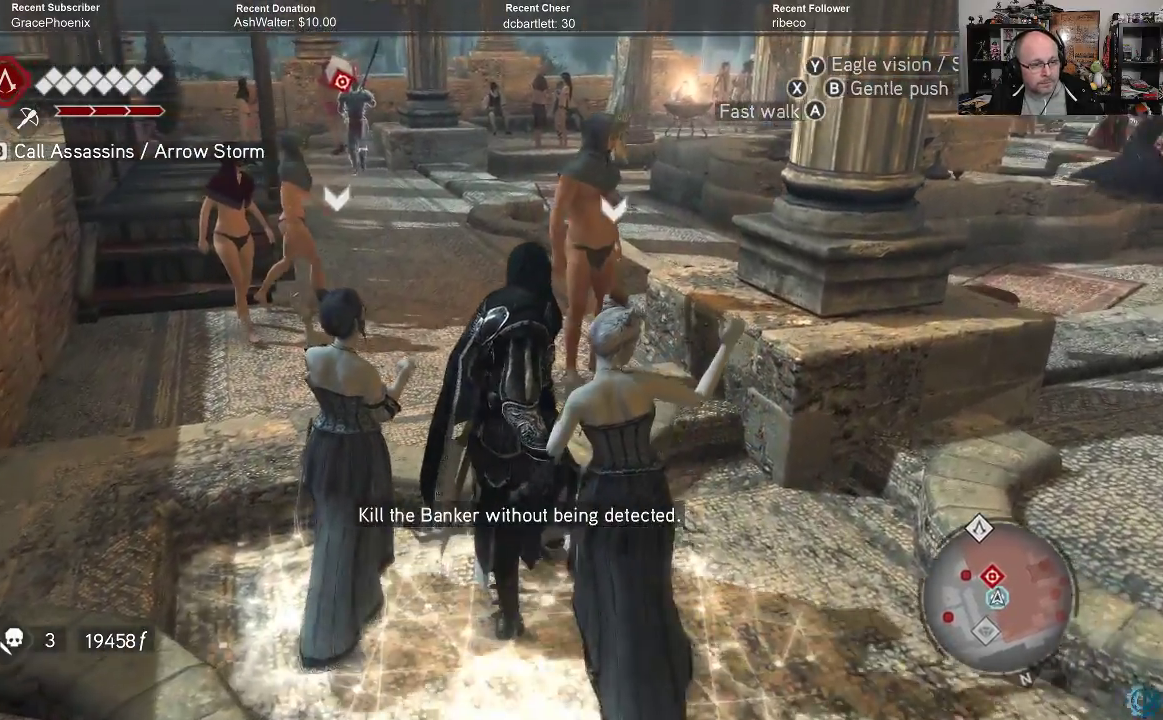
{"buttons": [], "left_stick": "up", "right_stick": "center", "events": []}
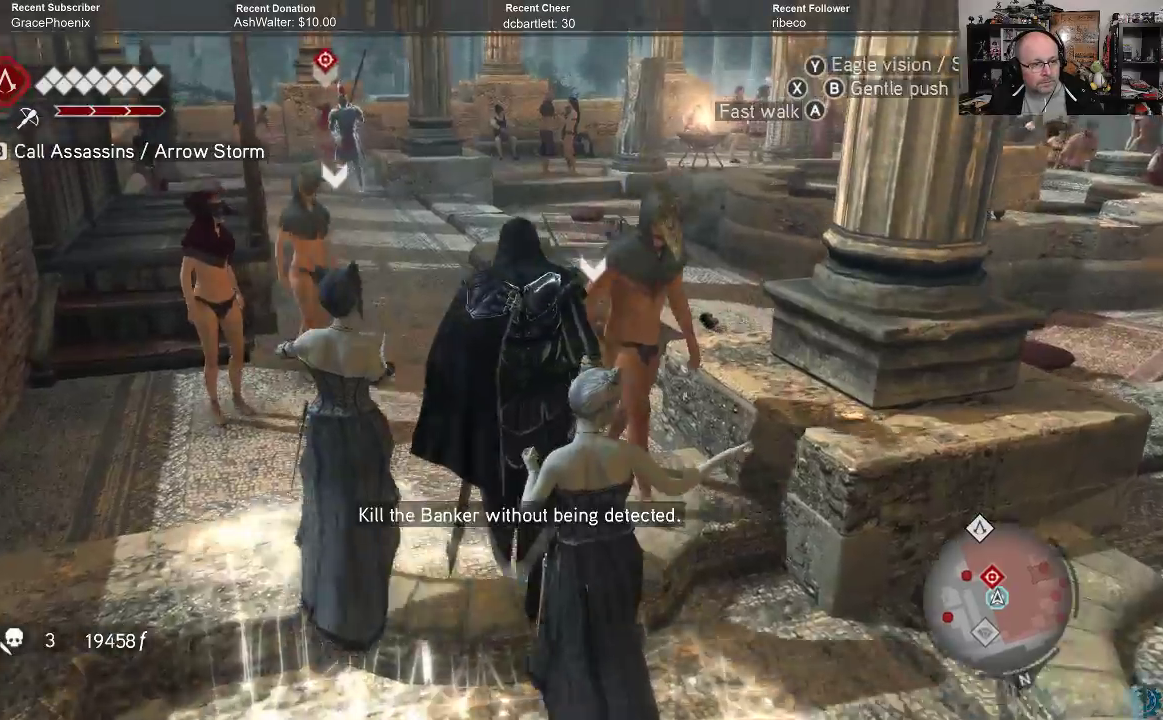
{"buttons": [], "left_stick": "up", "right_stick": "center", "events": []}
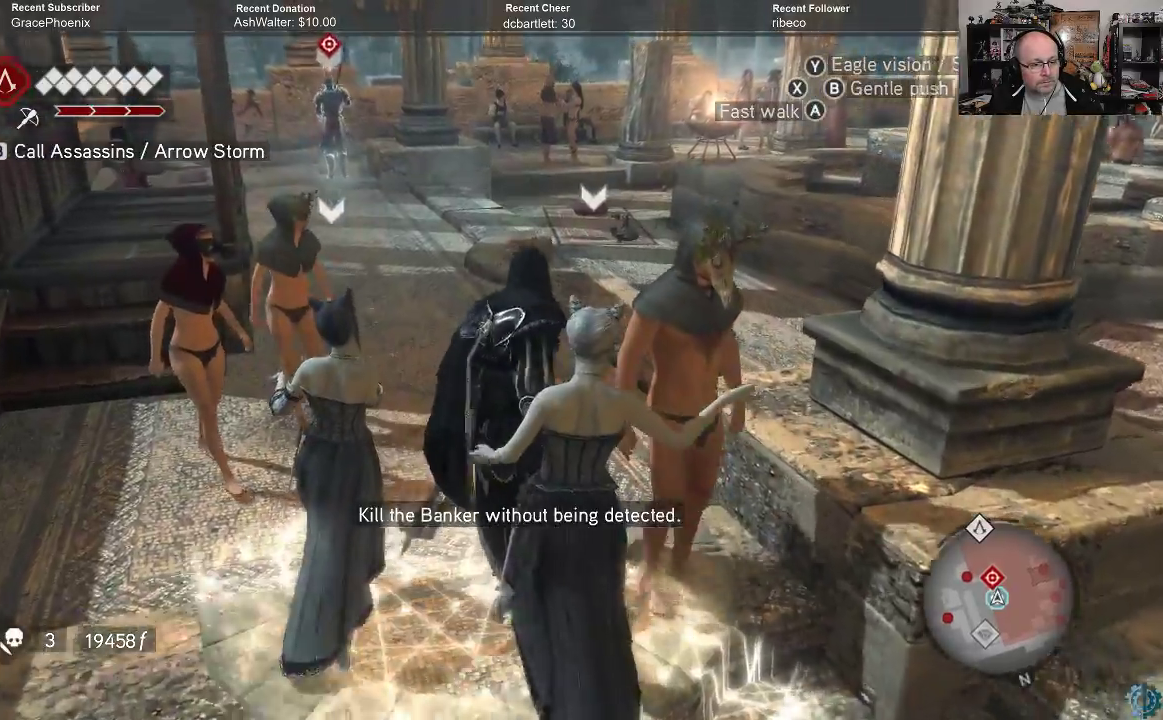
{"buttons": [], "left_stick": "up", "right_stick": "center", "events": []}
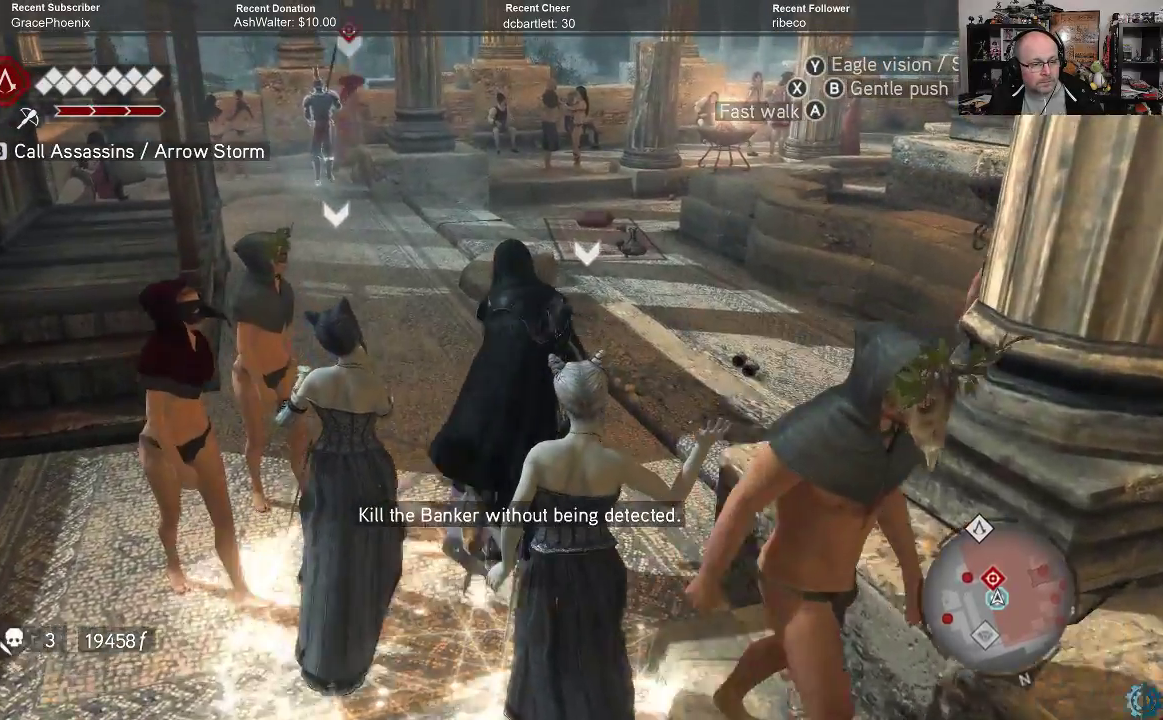
{"buttons": [], "left_stick": "up", "right_stick": "center", "events": []}
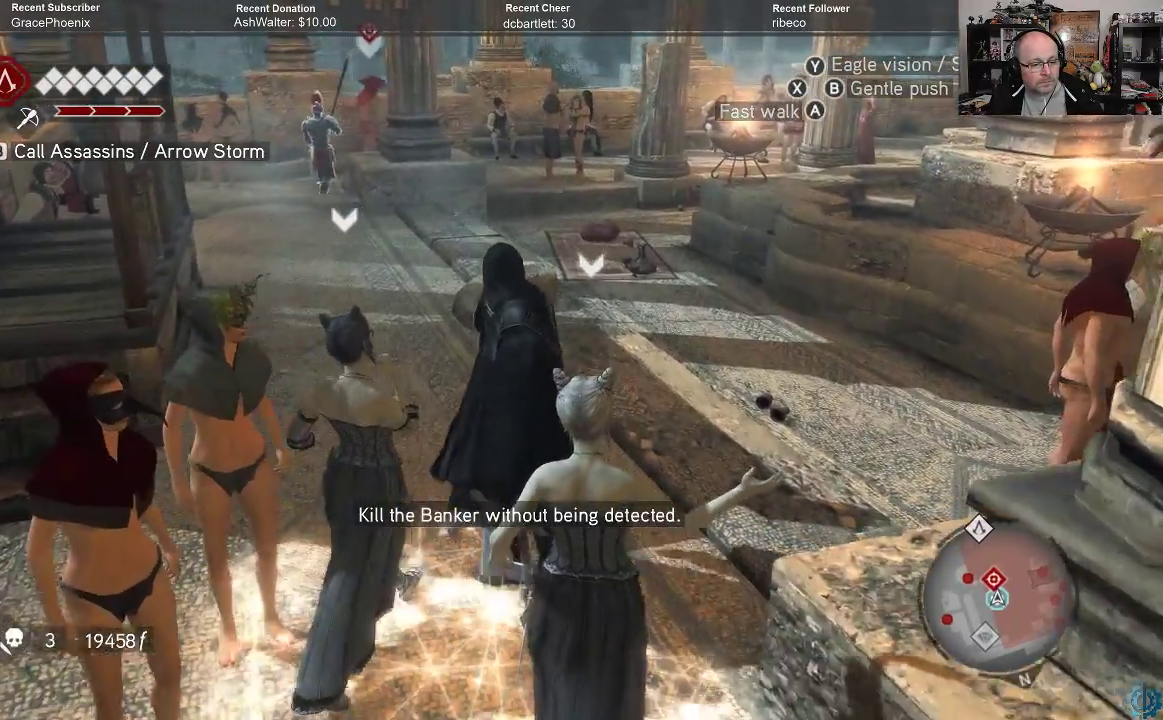
{"buttons": [], "left_stick": "up", "right_stick": "center", "events": []}
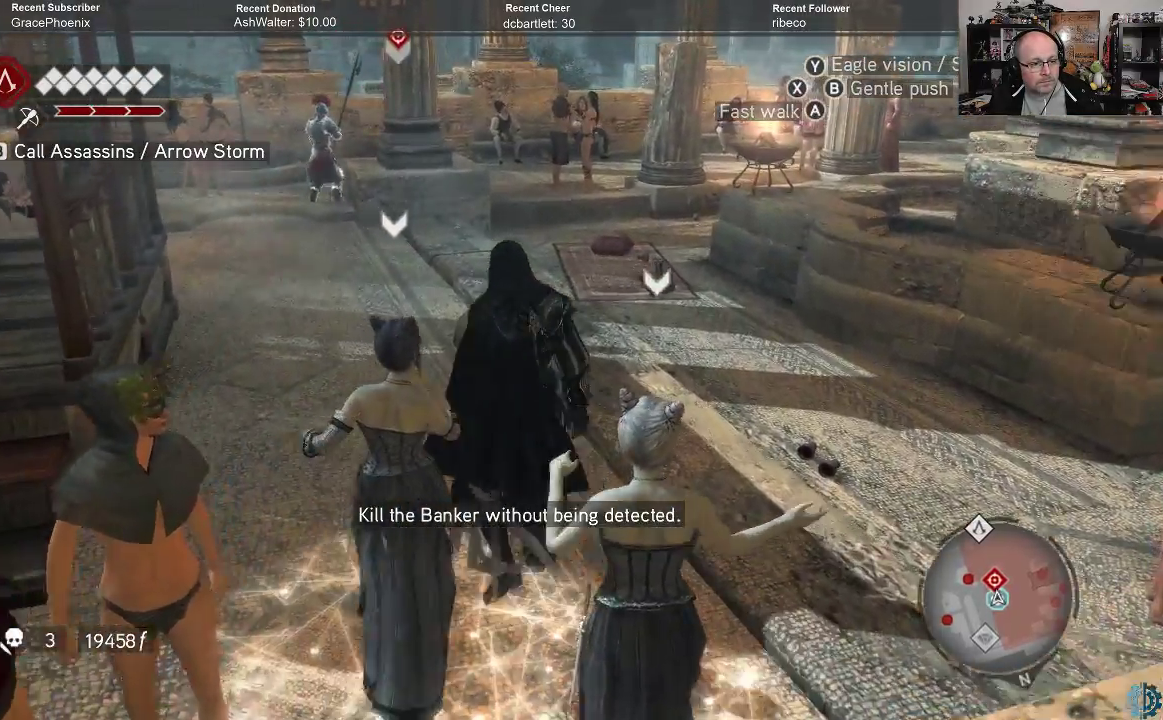
{"buttons": [], "left_stick": "up", "right_stick": "center", "events": []}
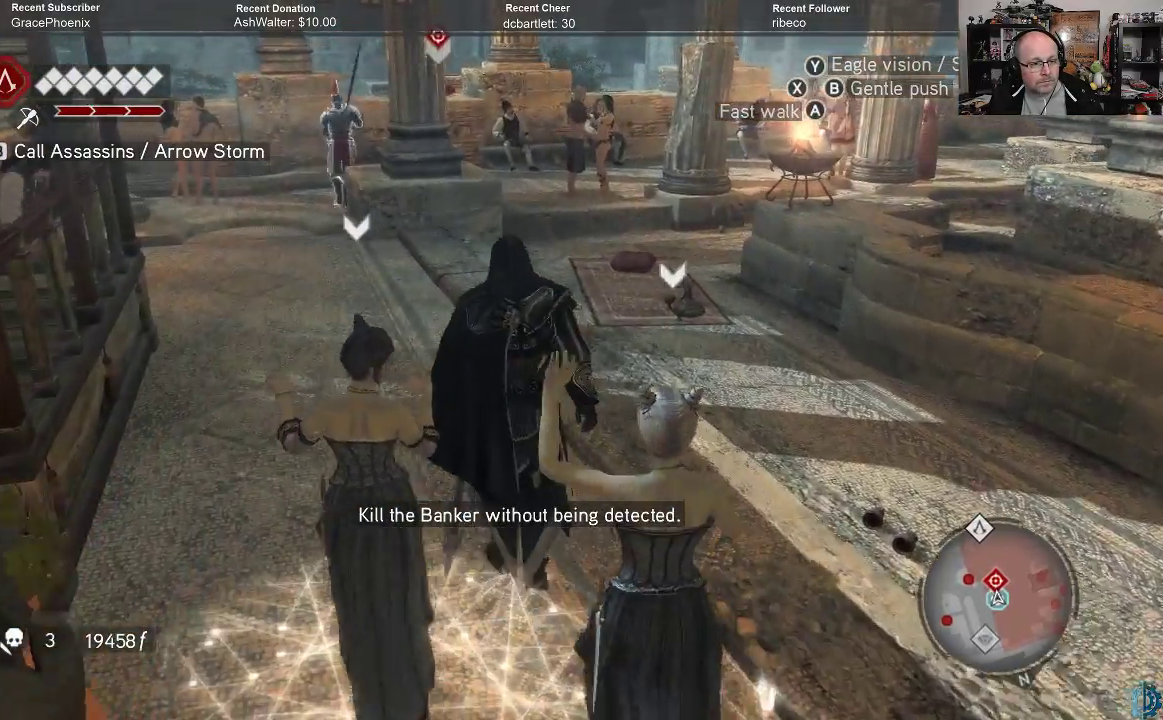
{"buttons": [], "left_stick": "up", "right_stick": "center", "events": []}